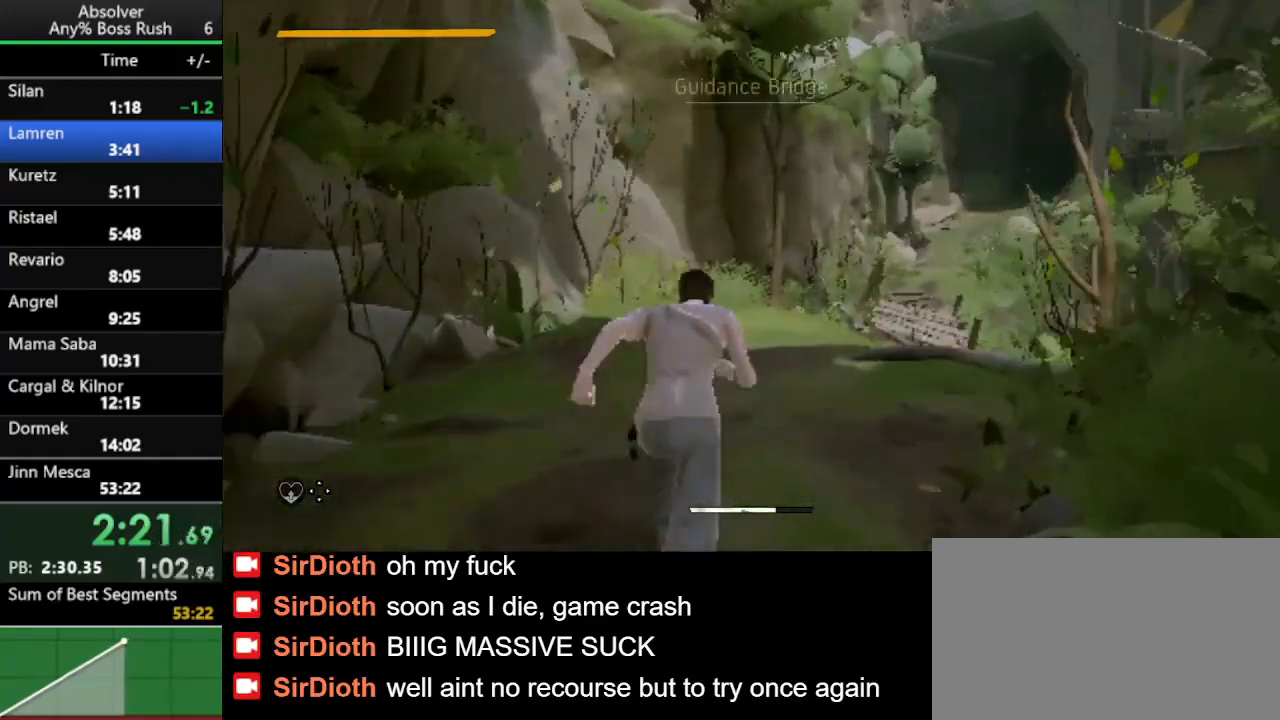
Gameplay with keyboard and mouse; each line is a JSON object with the keys held at the frame after it. "events" lists presses ("down") and releases ("up") of "1", "2", "3", "4", "5", "a", "alt", "c", "caps_lock", "ctrl", "d", "e", "f", "g", "q", "r", "s", "shift", "space", "t", "tab", "v", "w", "x" and "z" between this image and that frame as [ms after this image, input, new state], when the widget could be followed in between. No other keys are recorded. Mouse buttons are not recorded. Not read: mouse_move.
{"keys": ["w"], "events": []}
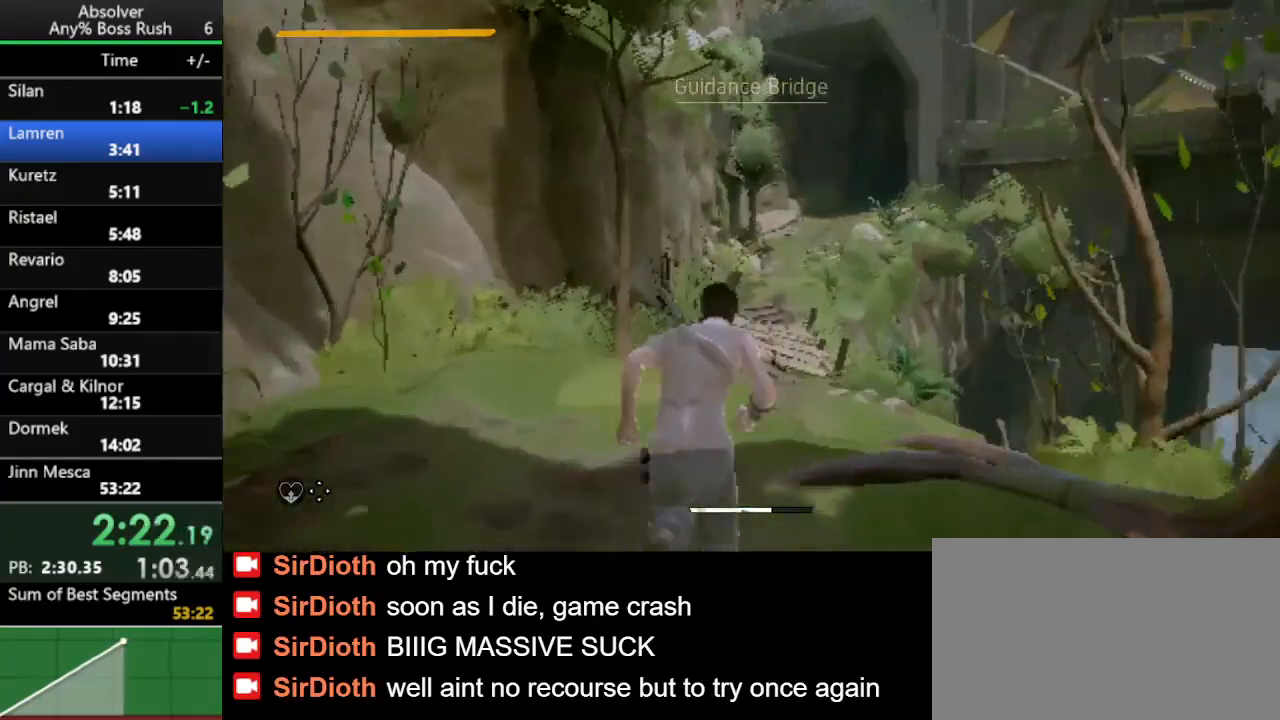
{"keys": ["w"], "events": []}
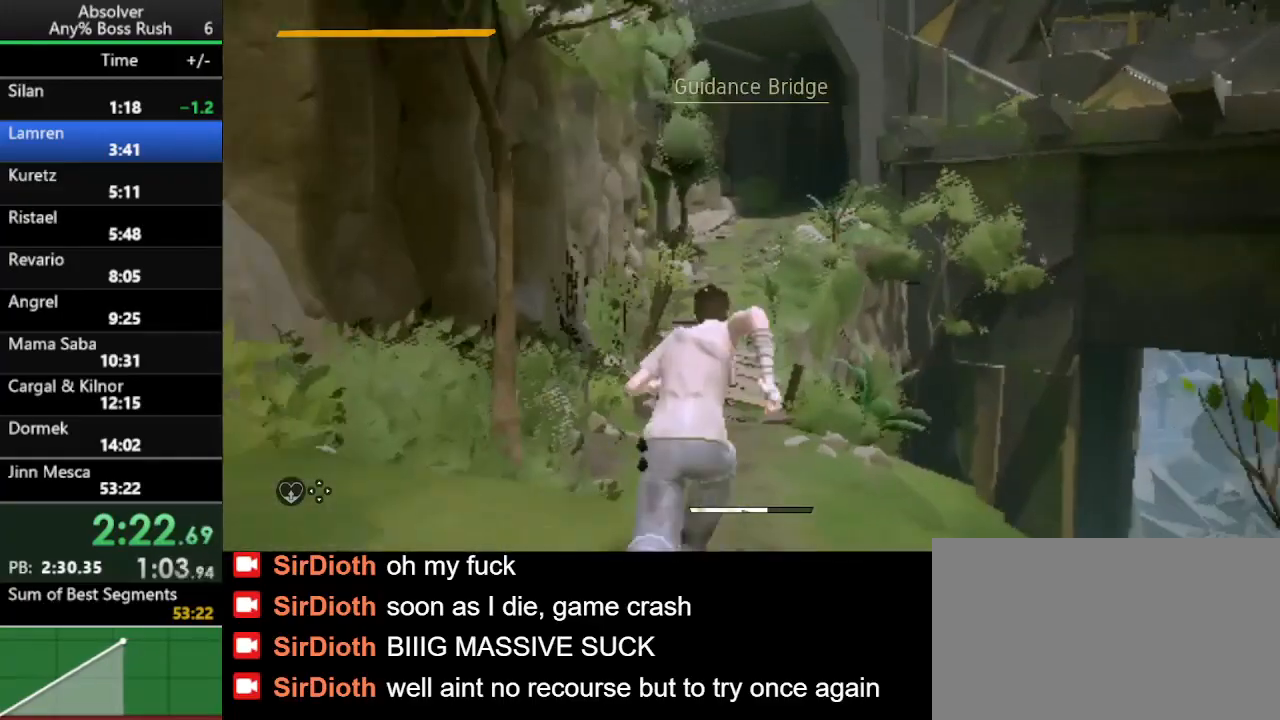
{"keys": ["w"], "events": [[233, "r", "down"], [300, "r", "up"]]}
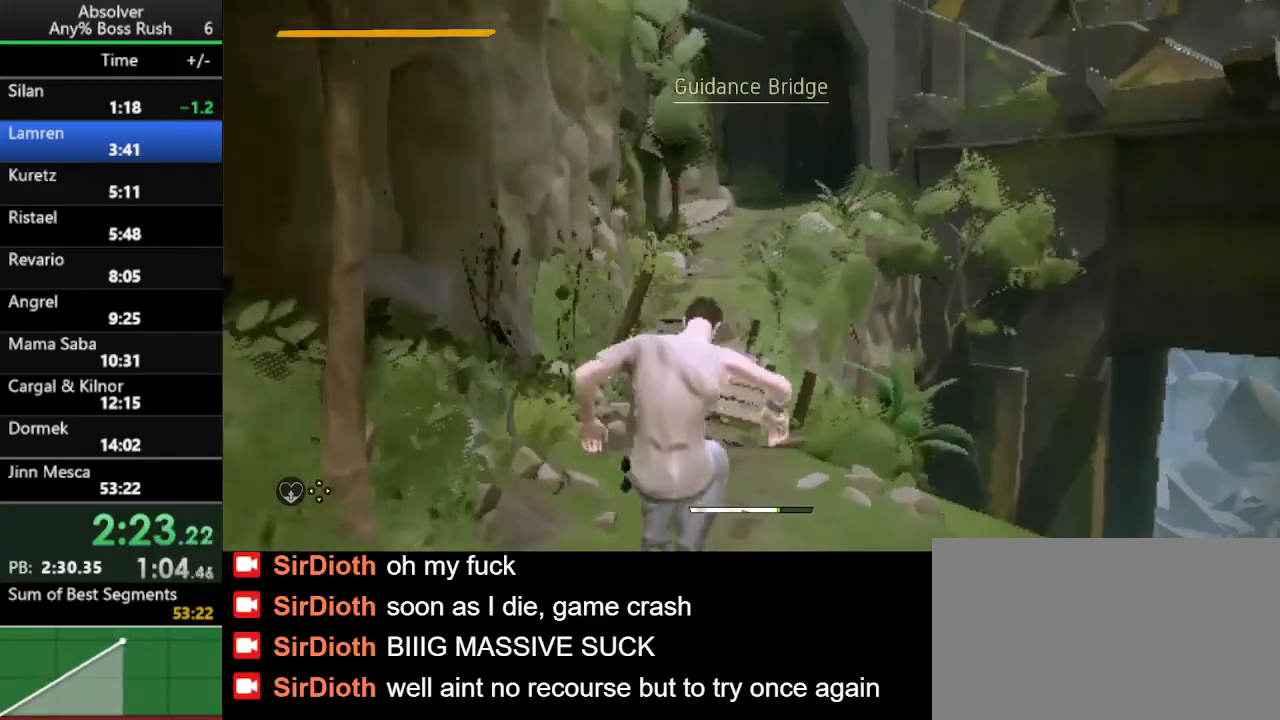
{"keys": ["w"], "events": [[167, "r", "down"], [267, "r", "up"]]}
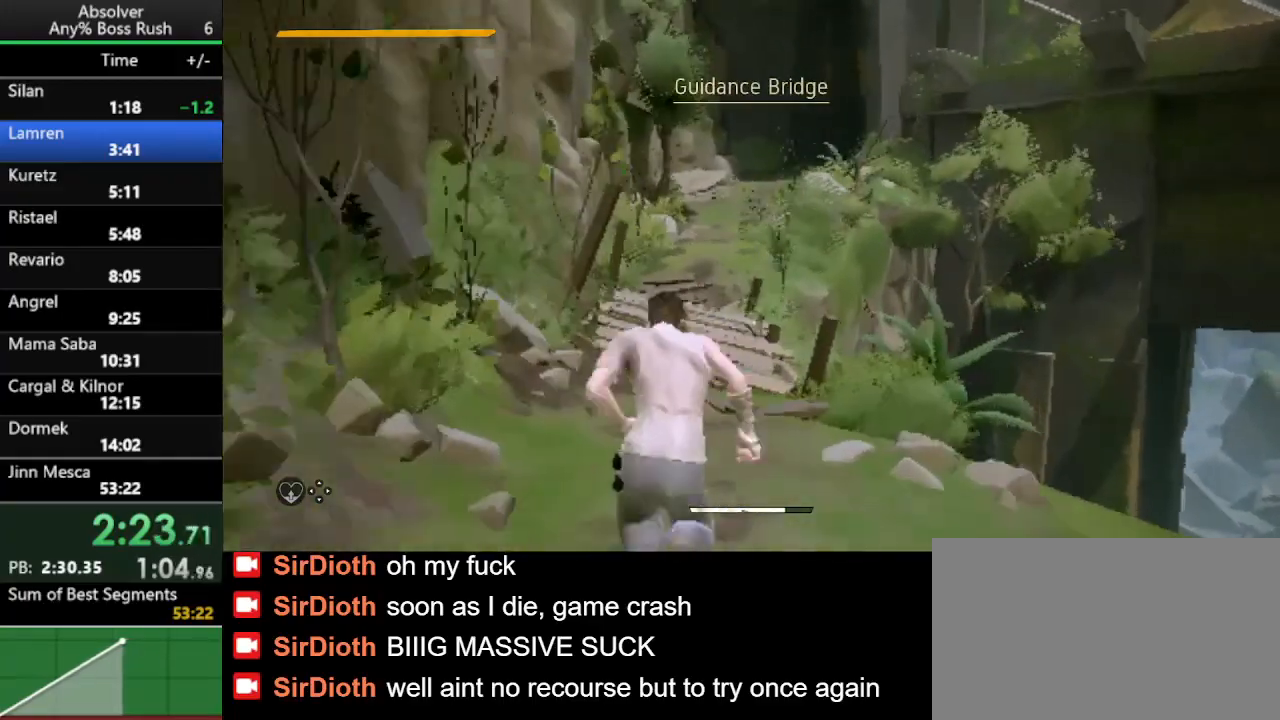
{"keys": ["w"], "events": []}
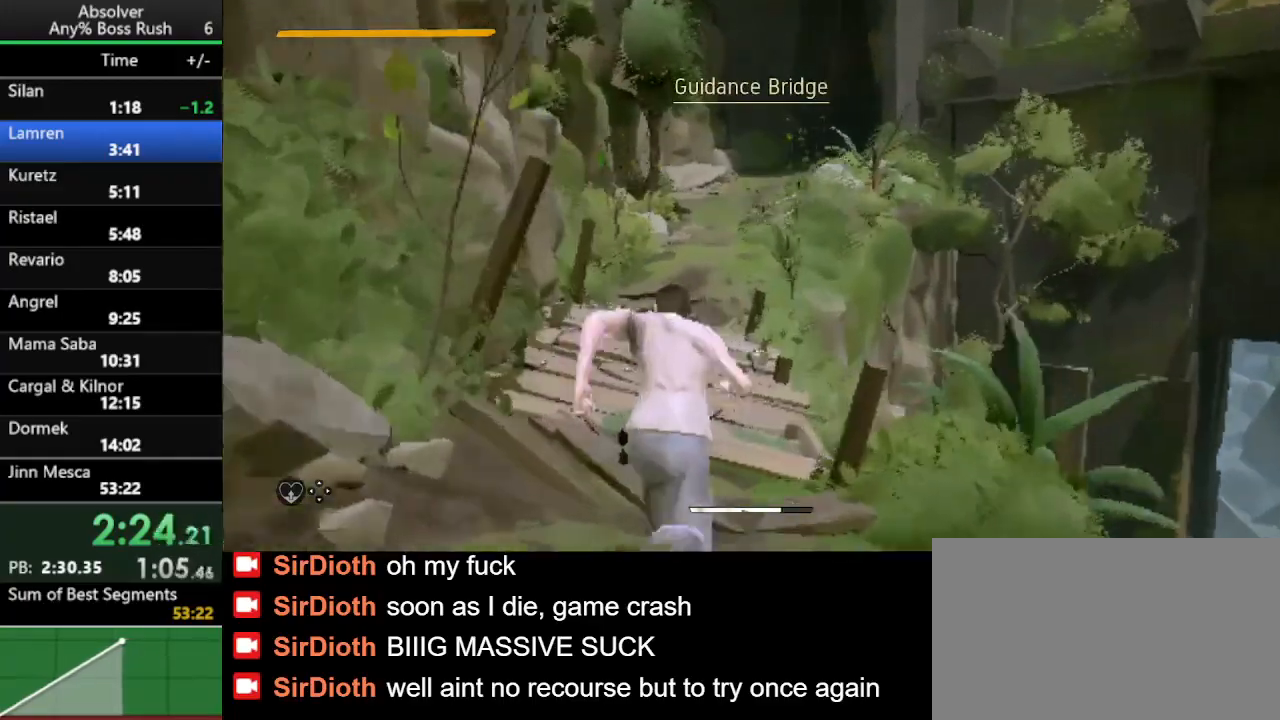
{"keys": ["w"], "events": []}
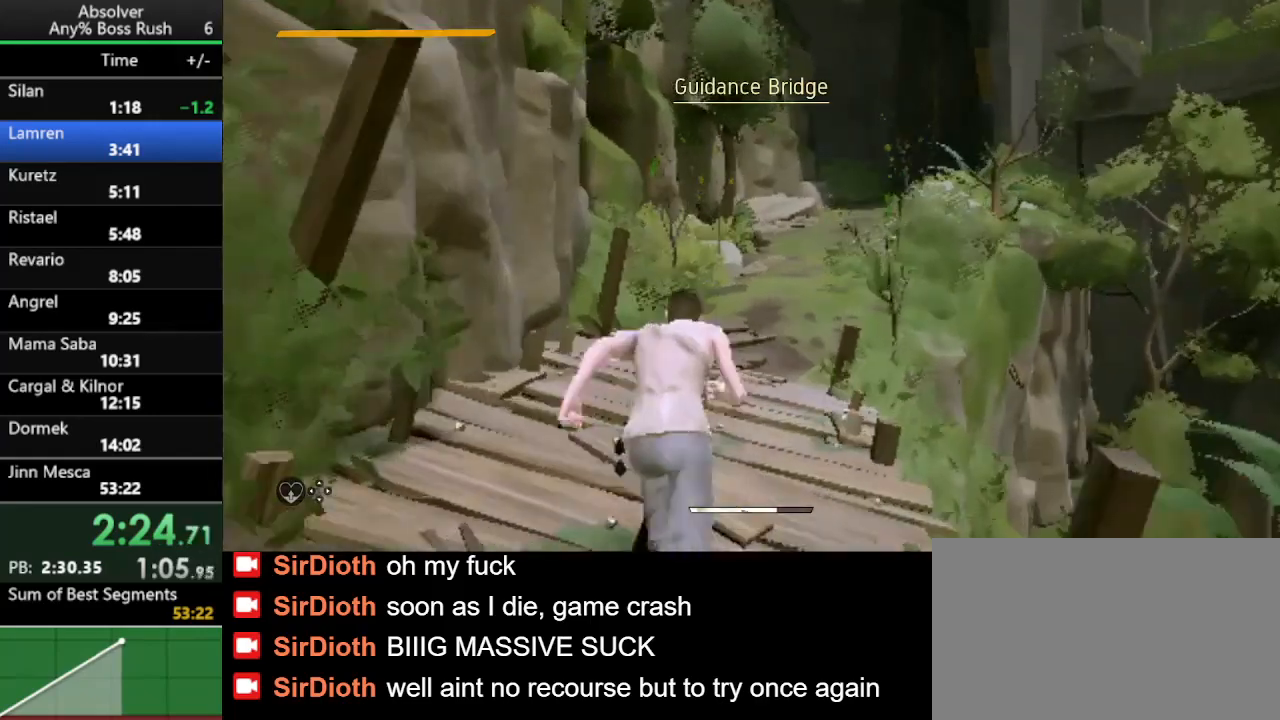
{"keys": ["w"], "events": []}
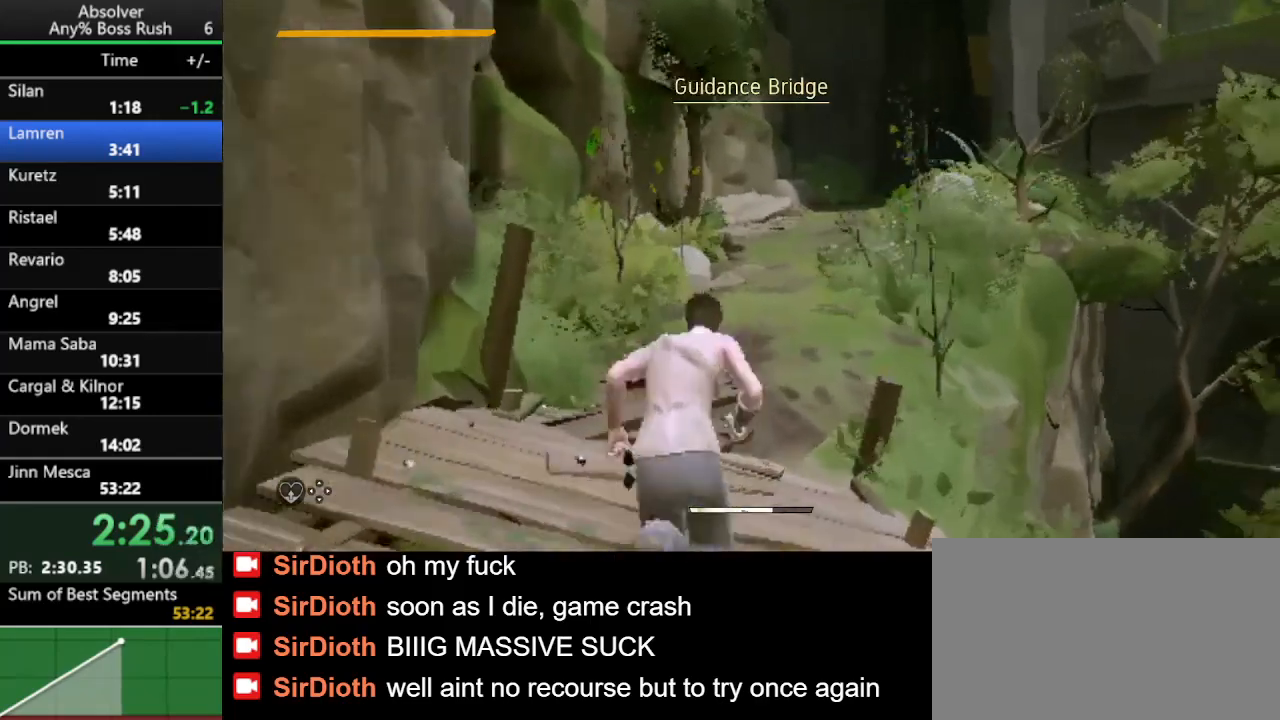
{"keys": ["w"], "events": []}
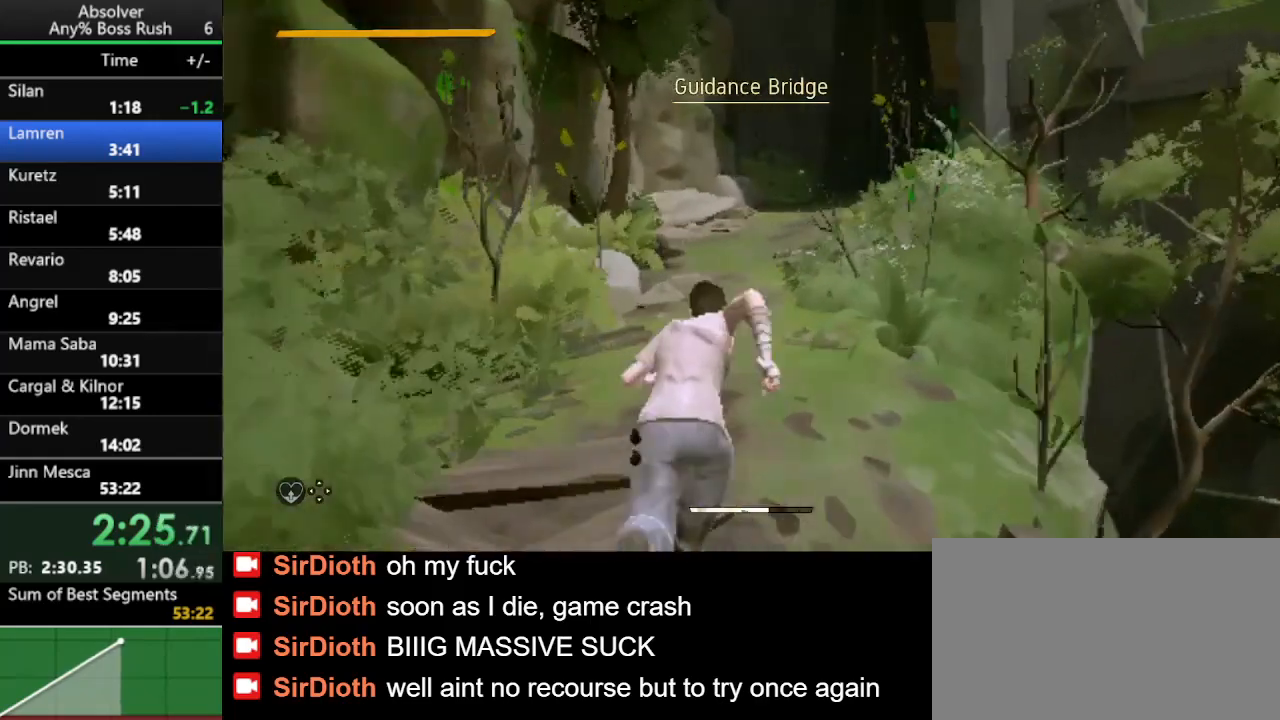
{"keys": ["w"], "events": []}
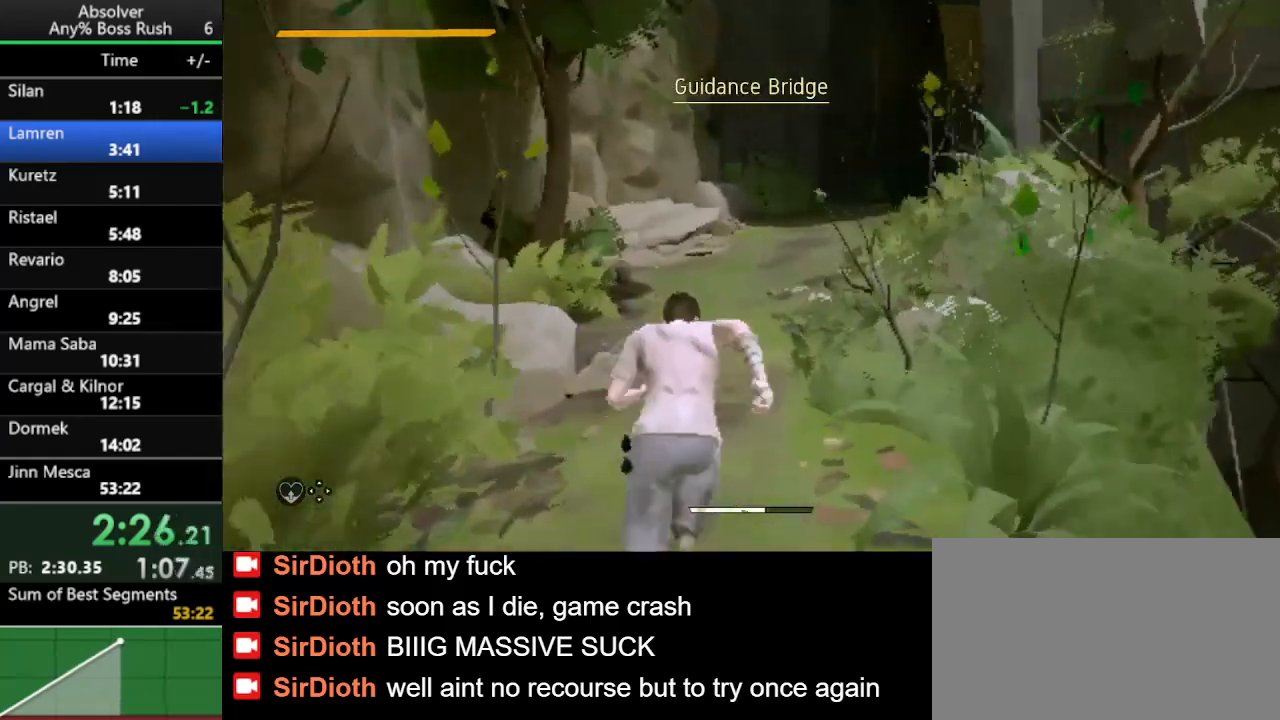
{"keys": ["w"], "events": []}
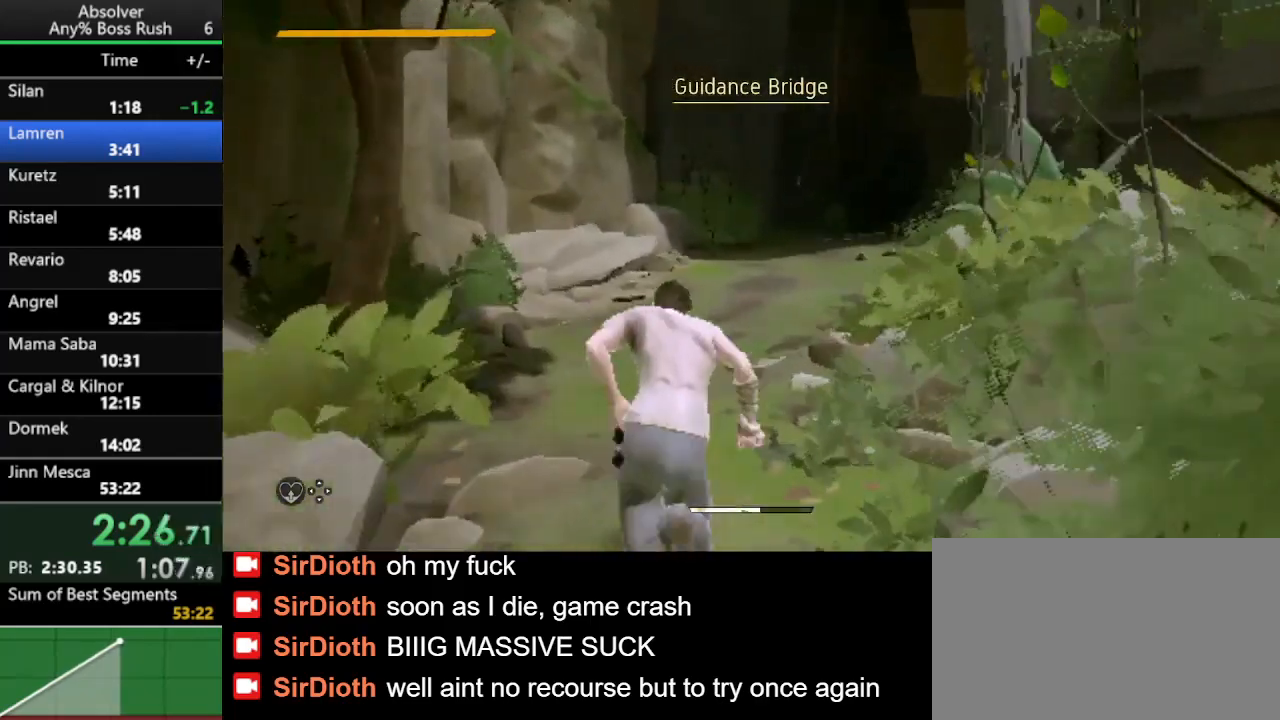
{"keys": ["w"], "events": []}
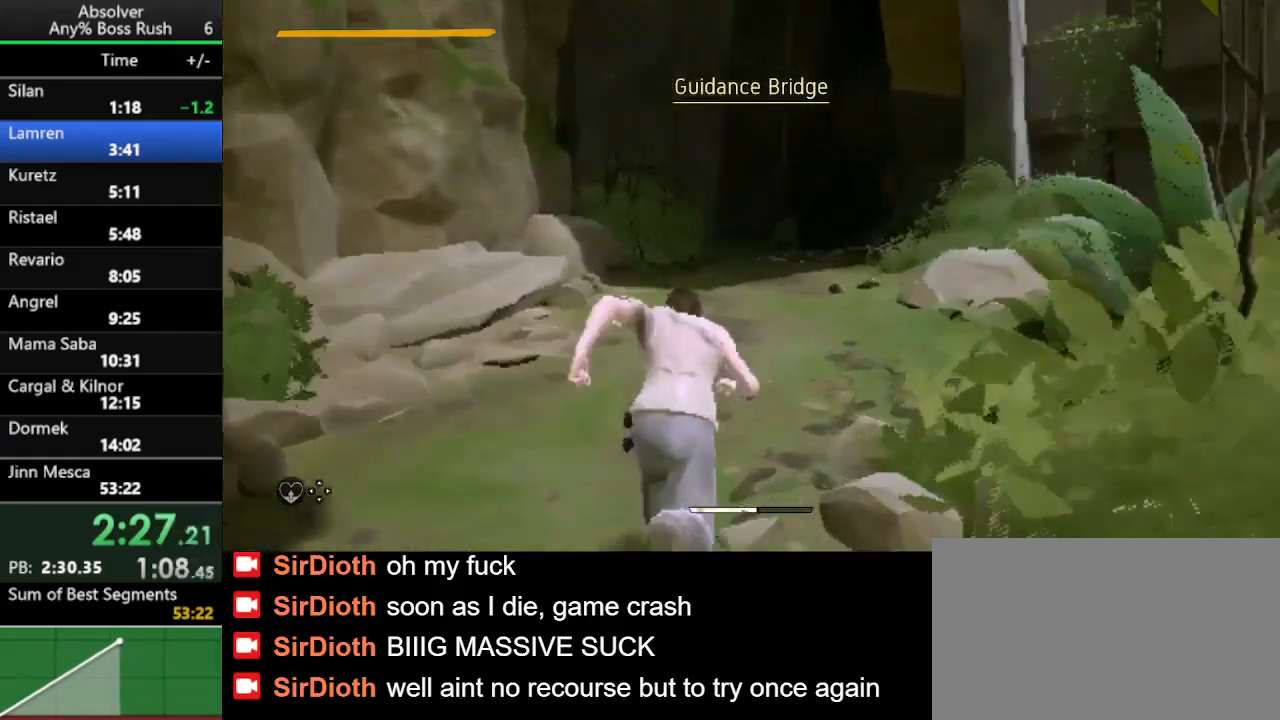
{"keys": ["w"], "events": []}
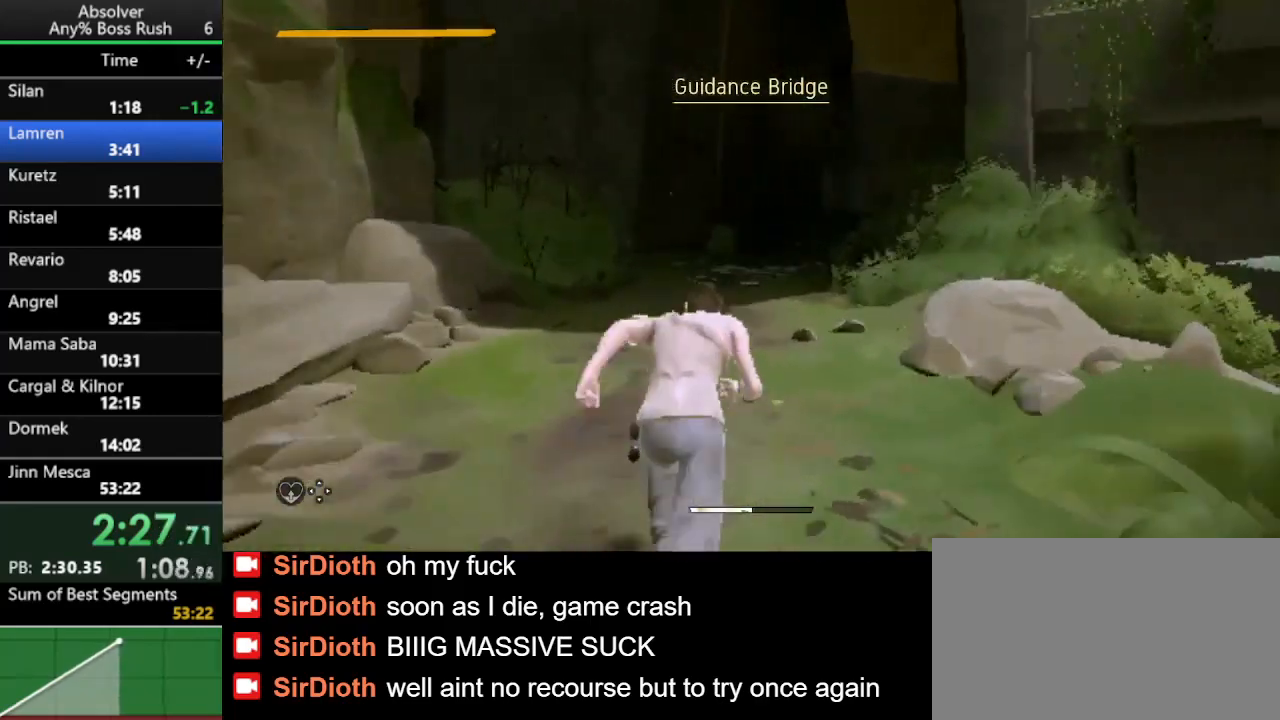
{"keys": ["r", "w"], "events": [[367, "r", "down"], [433, "r", "up"], [467, "r", "down"]]}
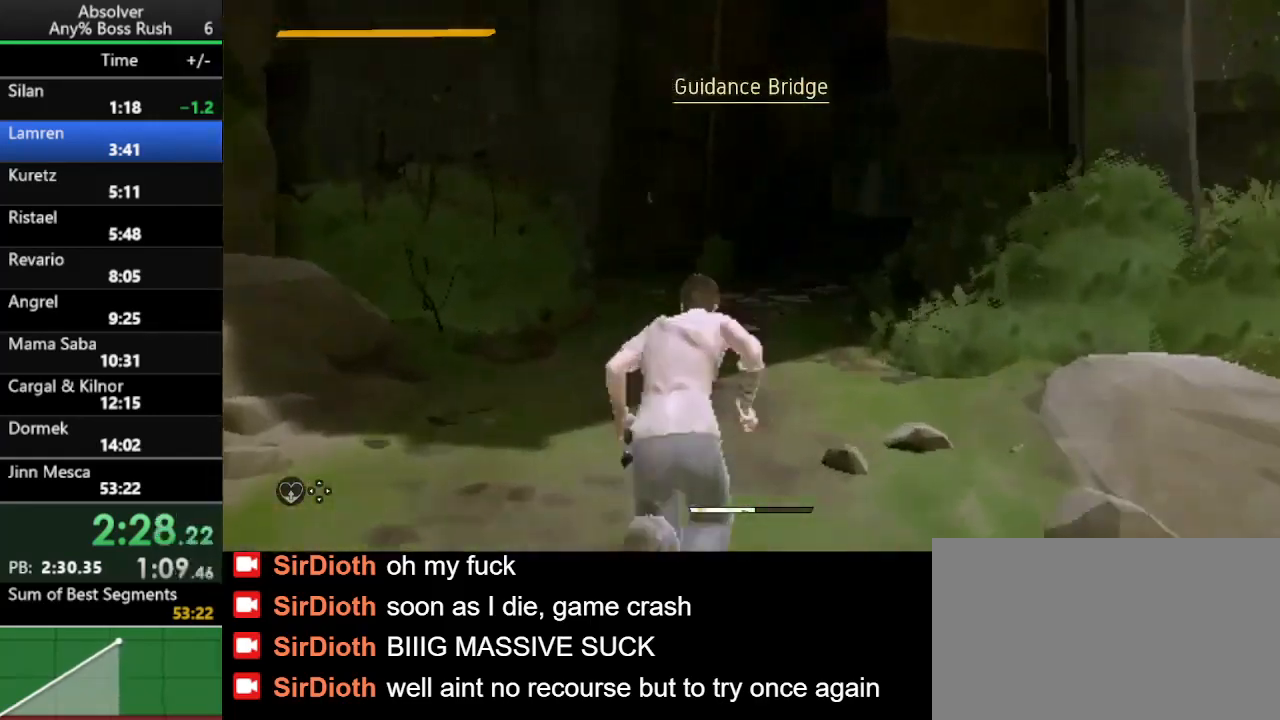
{"keys": ["r", "w"], "events": [[67, "r", "up"], [433, "r", "down"]]}
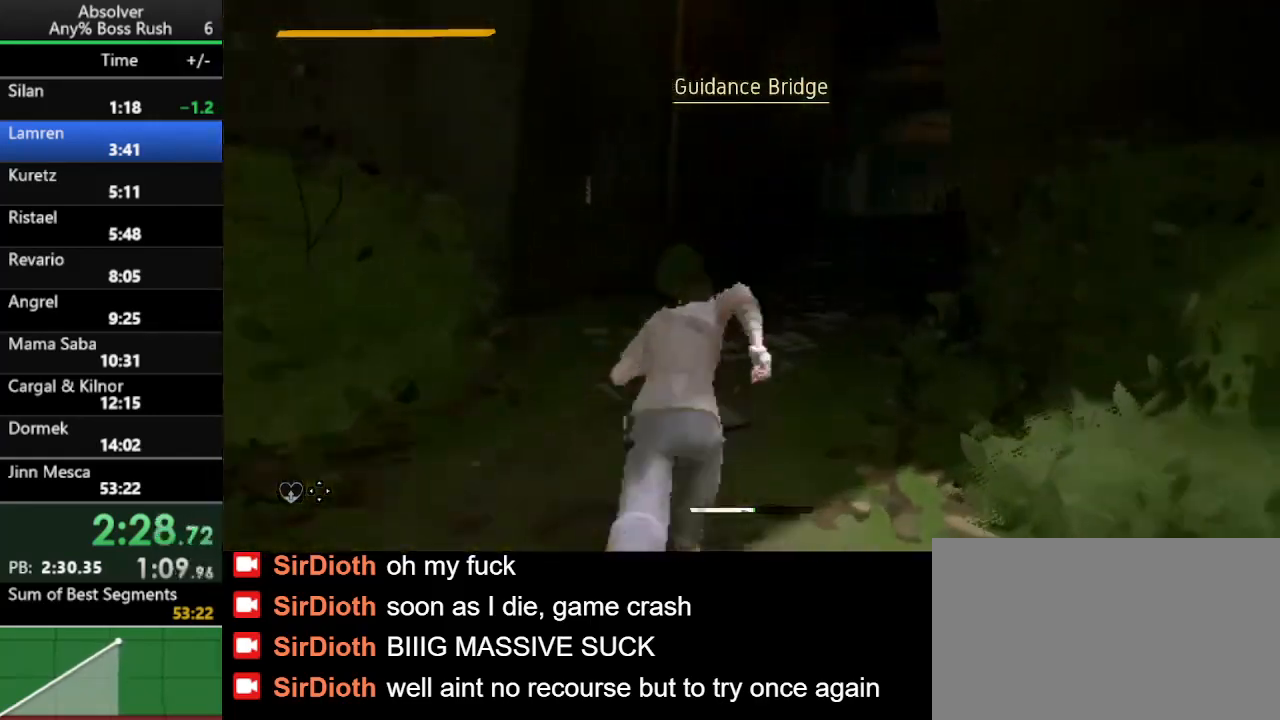
{"keys": ["r", "w"], "events": [[33, "r", "up"], [67, "r", "down"], [167, "r", "up"], [500, "r", "down"]]}
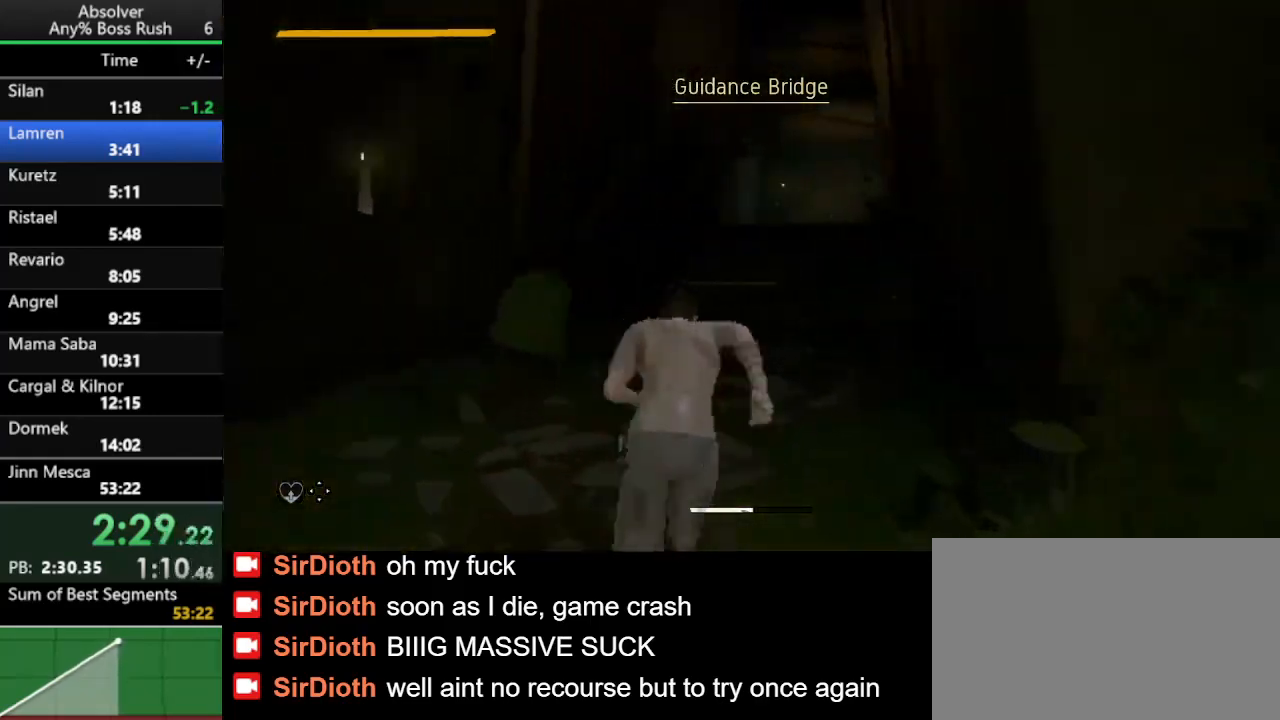
{"keys": ["w"], "events": [[67, "r", "up"], [133, "r", "down"], [233, "r", "up"]]}
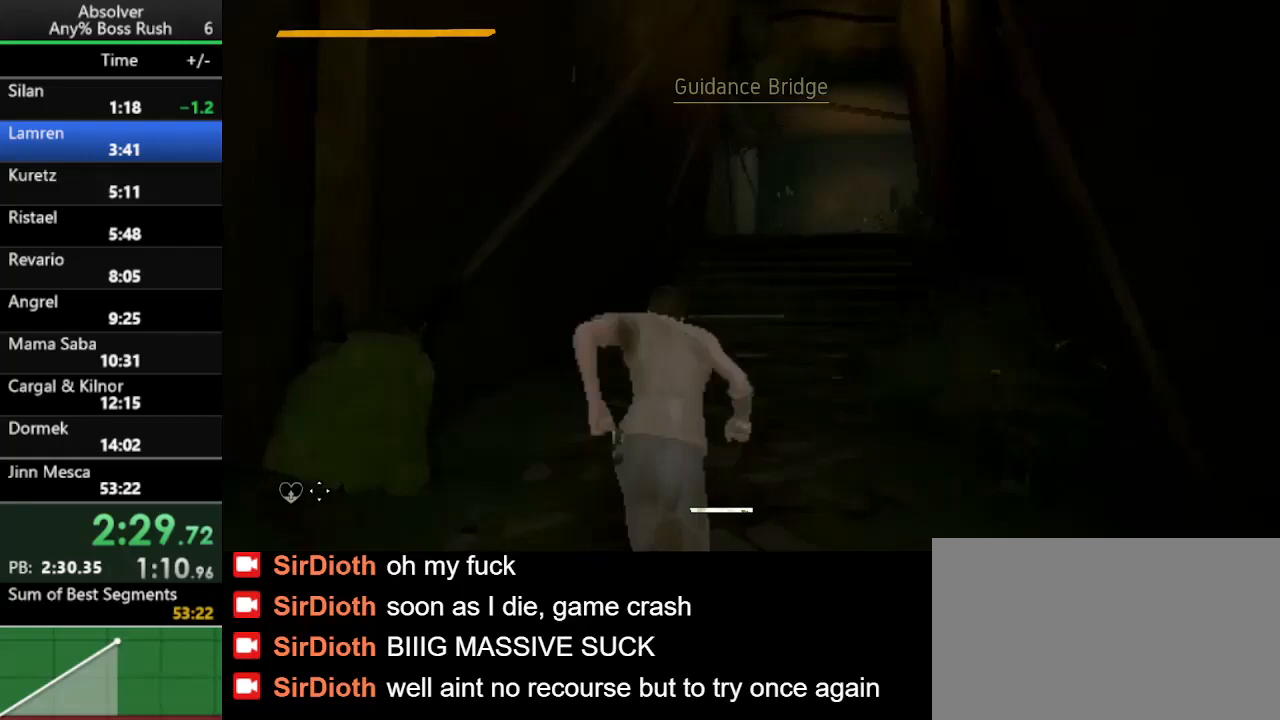
{"keys": ["w"], "events": []}
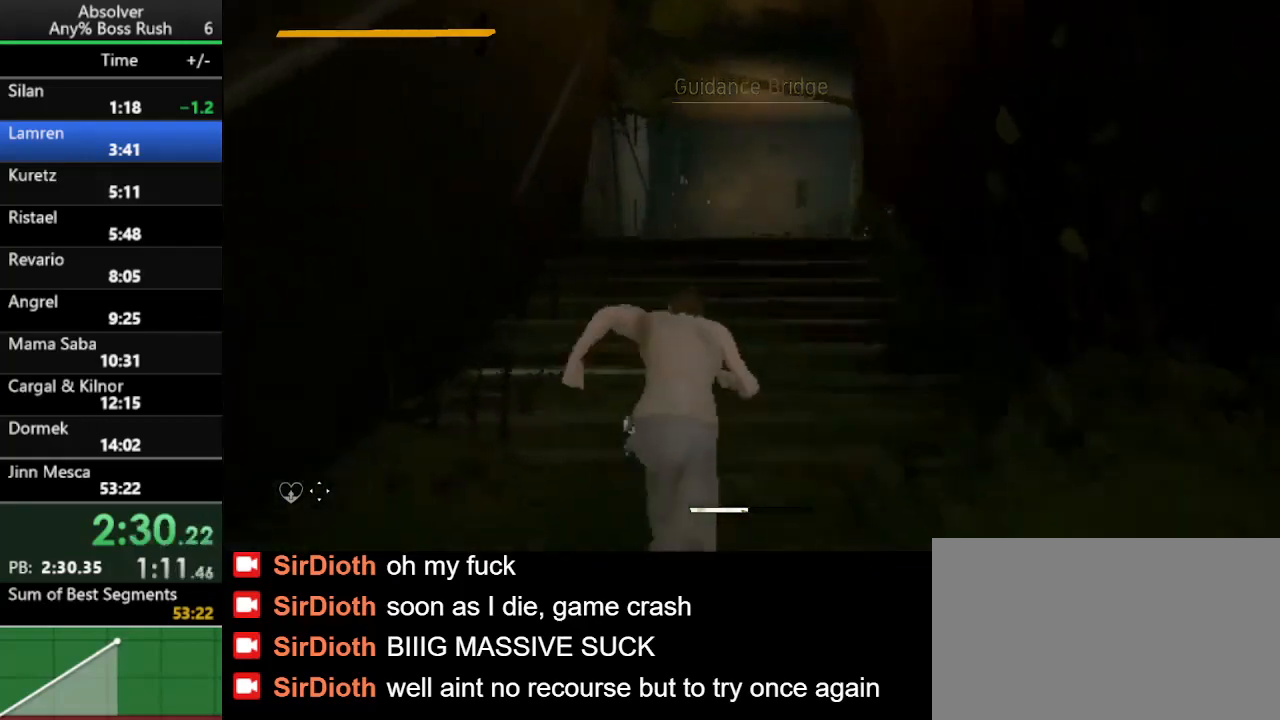
{"keys": ["w"], "events": []}
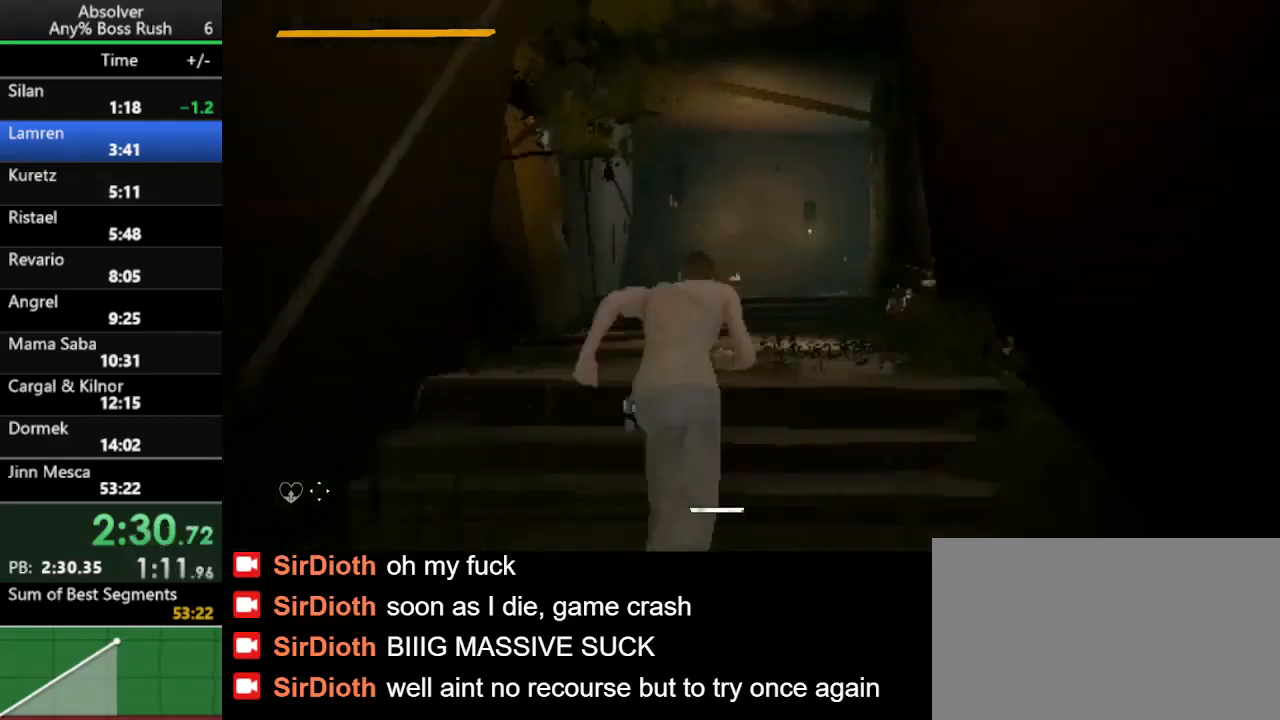
{"keys": ["w"], "events": []}
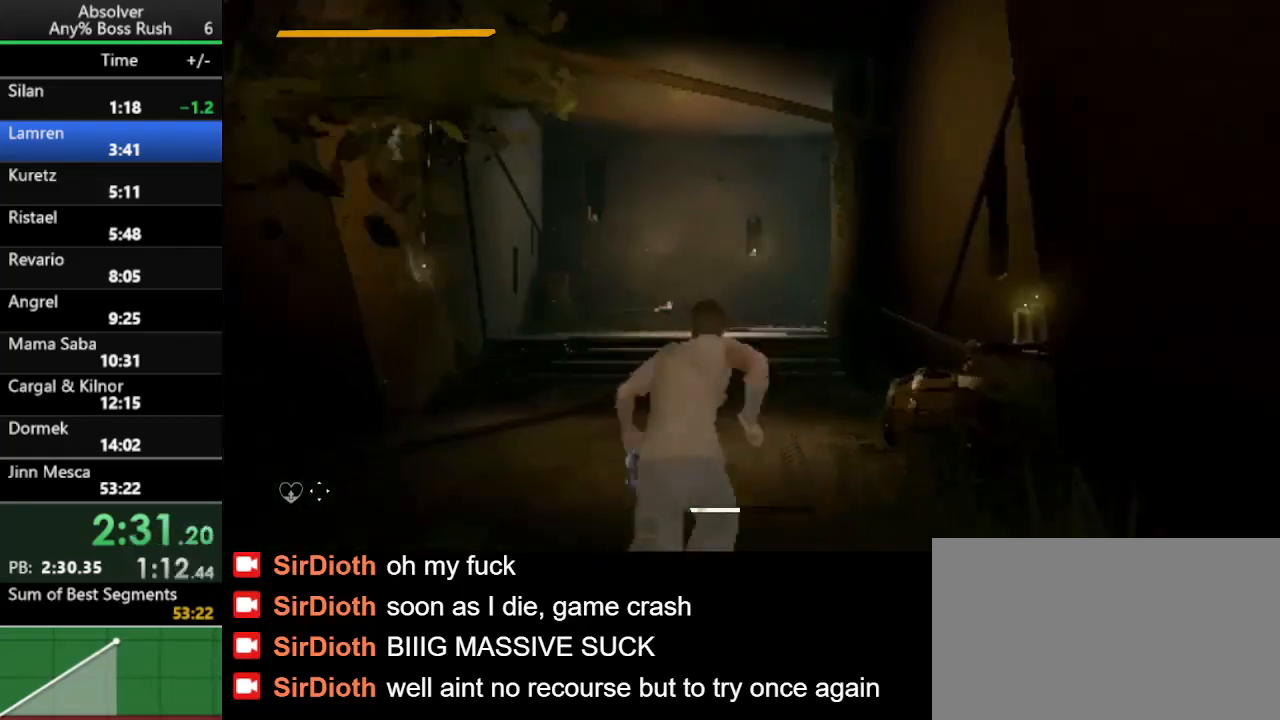
{"keys": ["w"], "events": []}
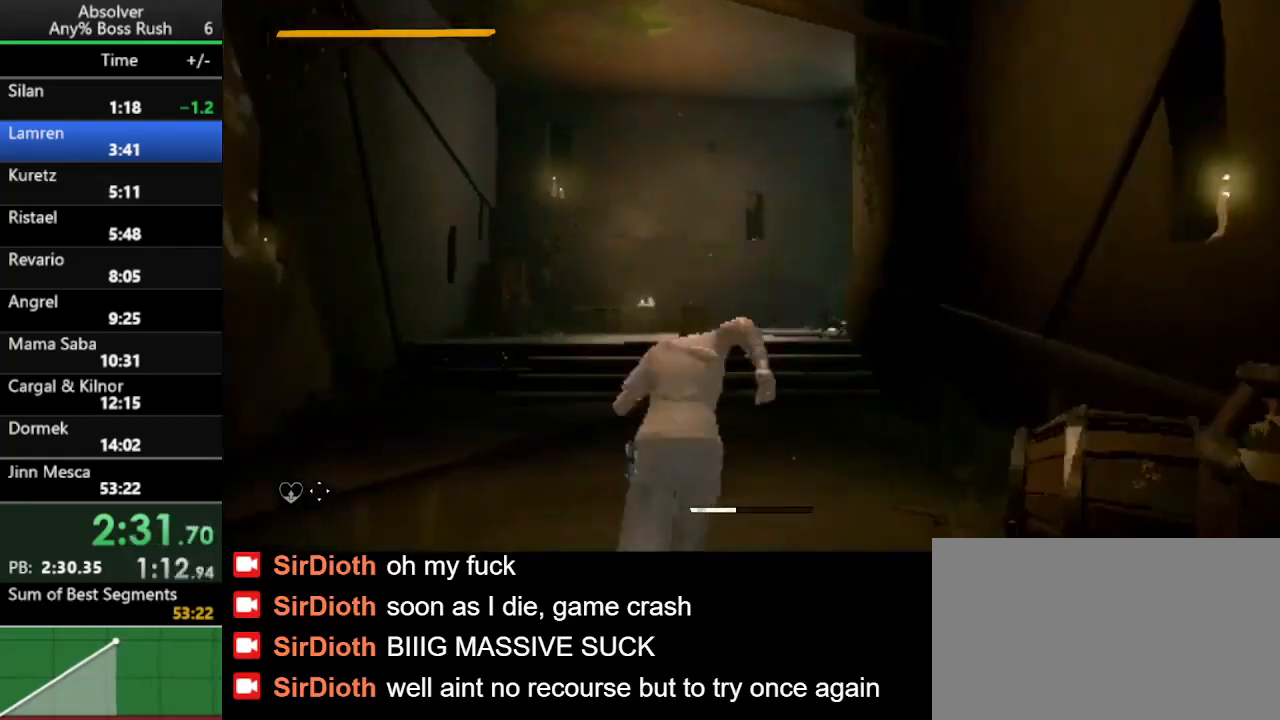
{"keys": ["w"], "events": []}
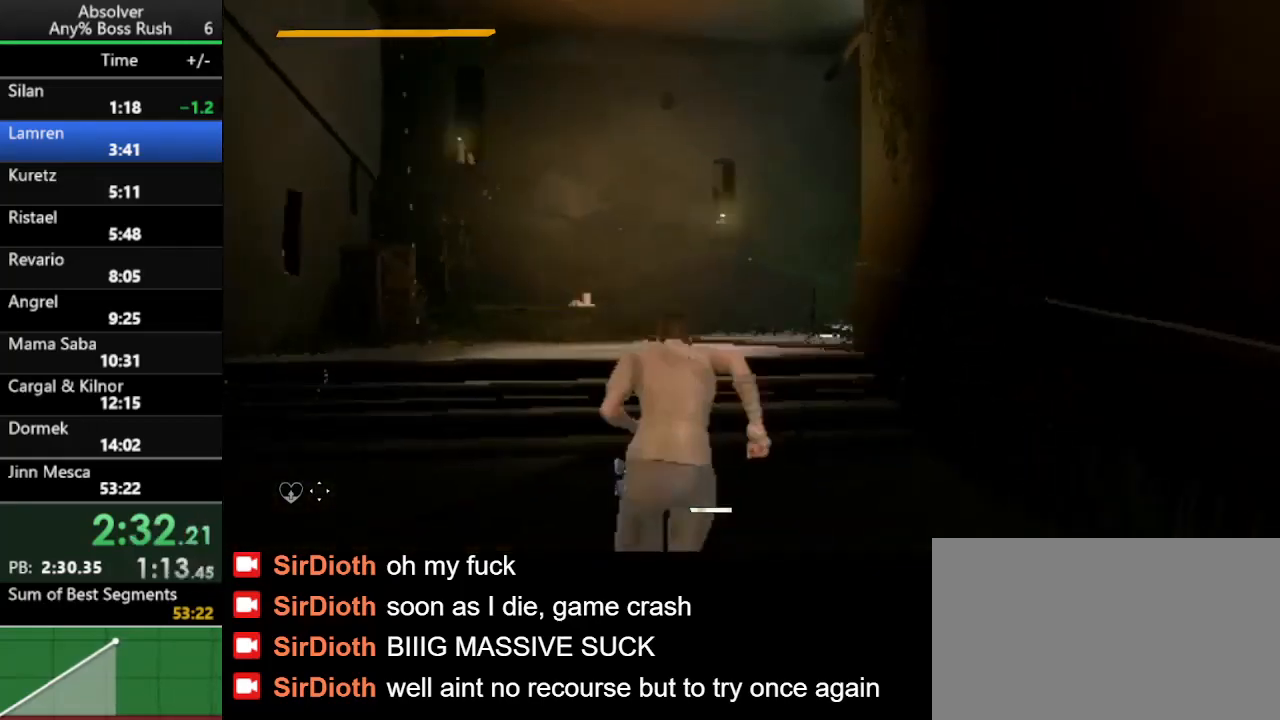
{"keys": ["w"], "events": []}
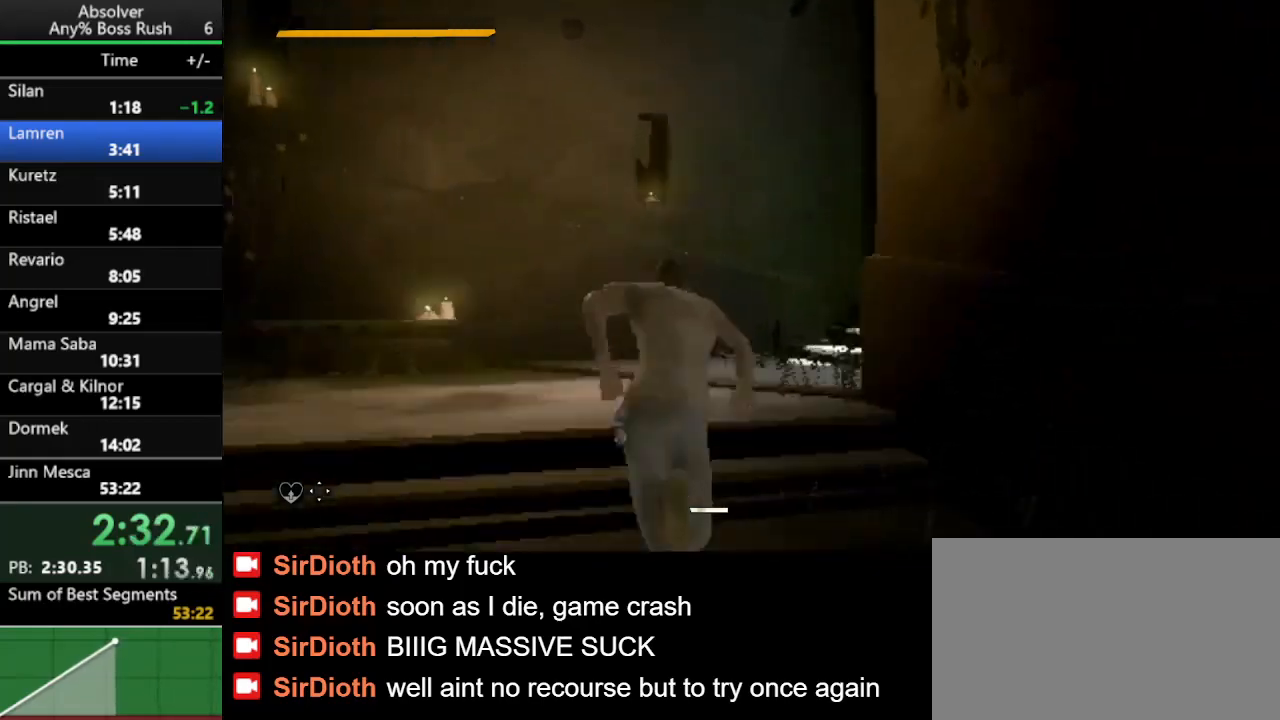
{"keys": ["w"], "events": []}
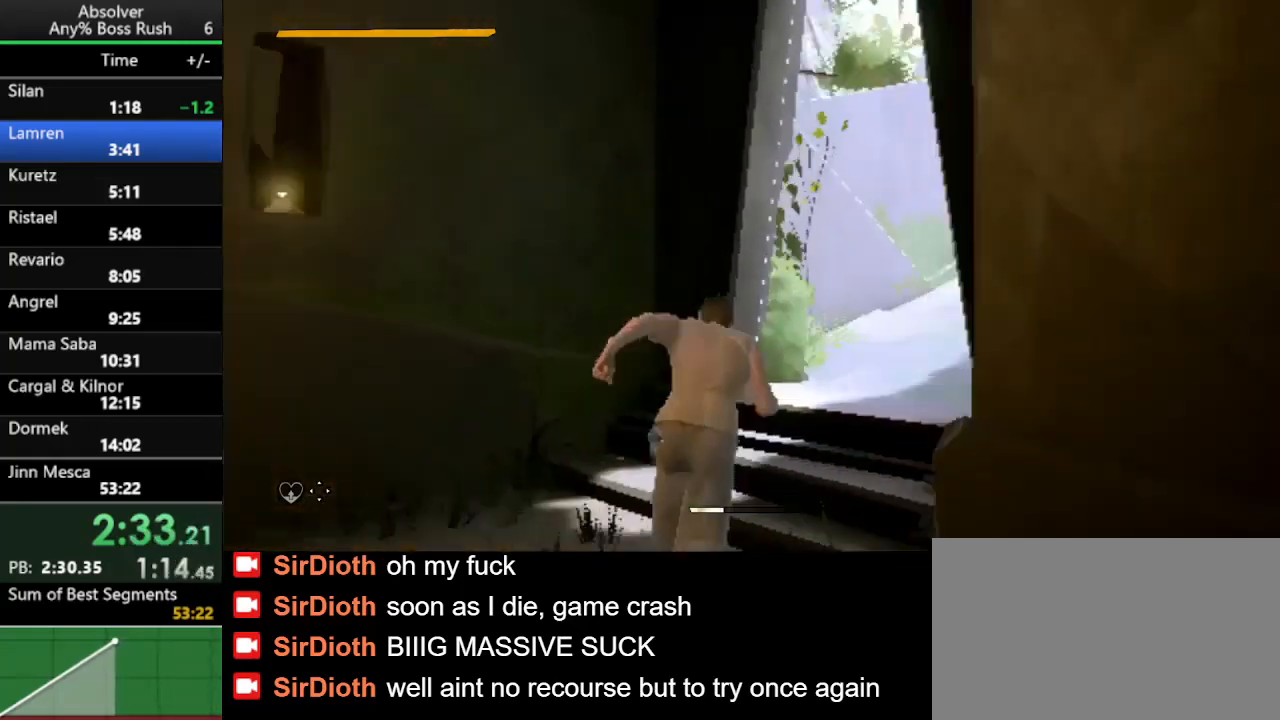
{"keys": ["w"], "events": []}
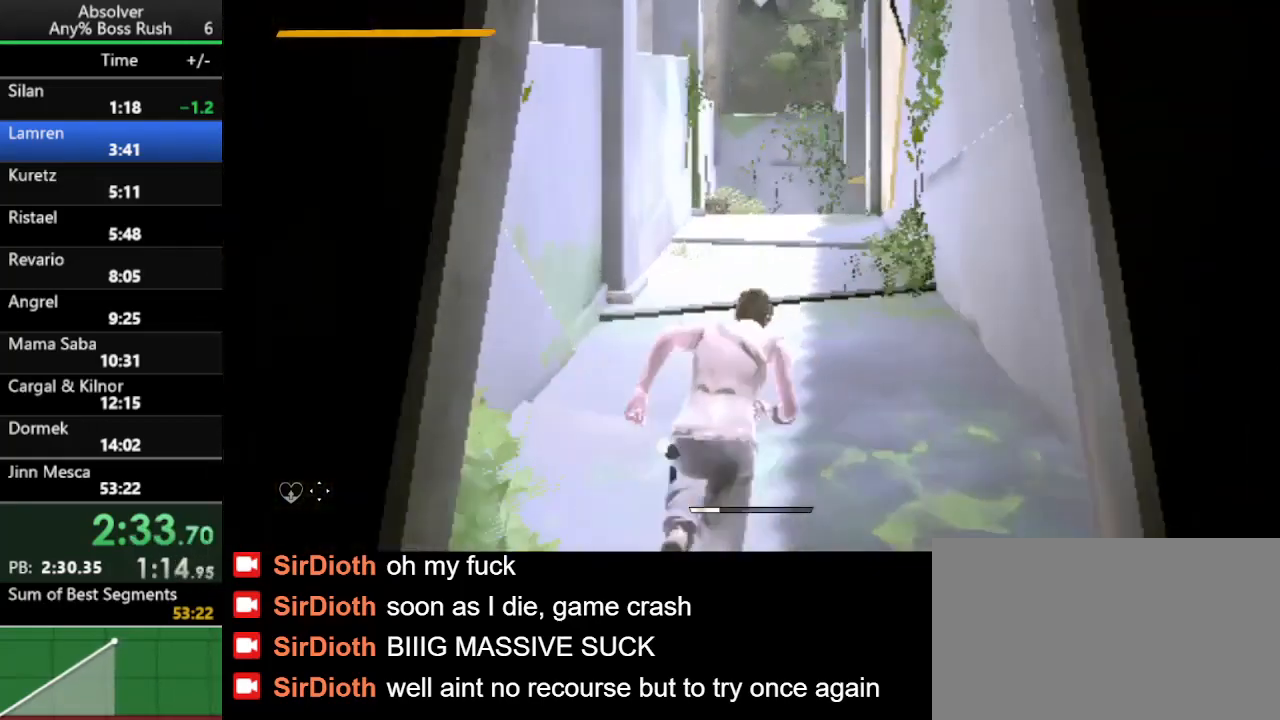
{"keys": ["w"], "events": []}
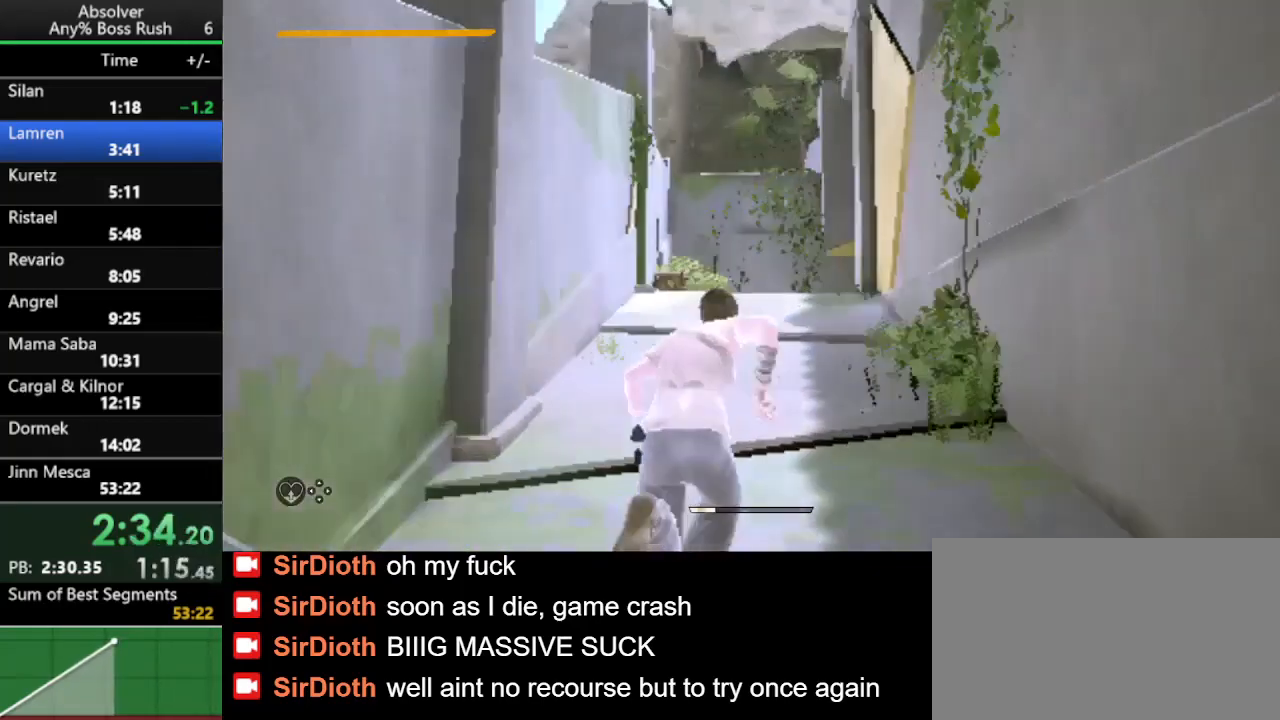
{"keys": ["w"], "events": []}
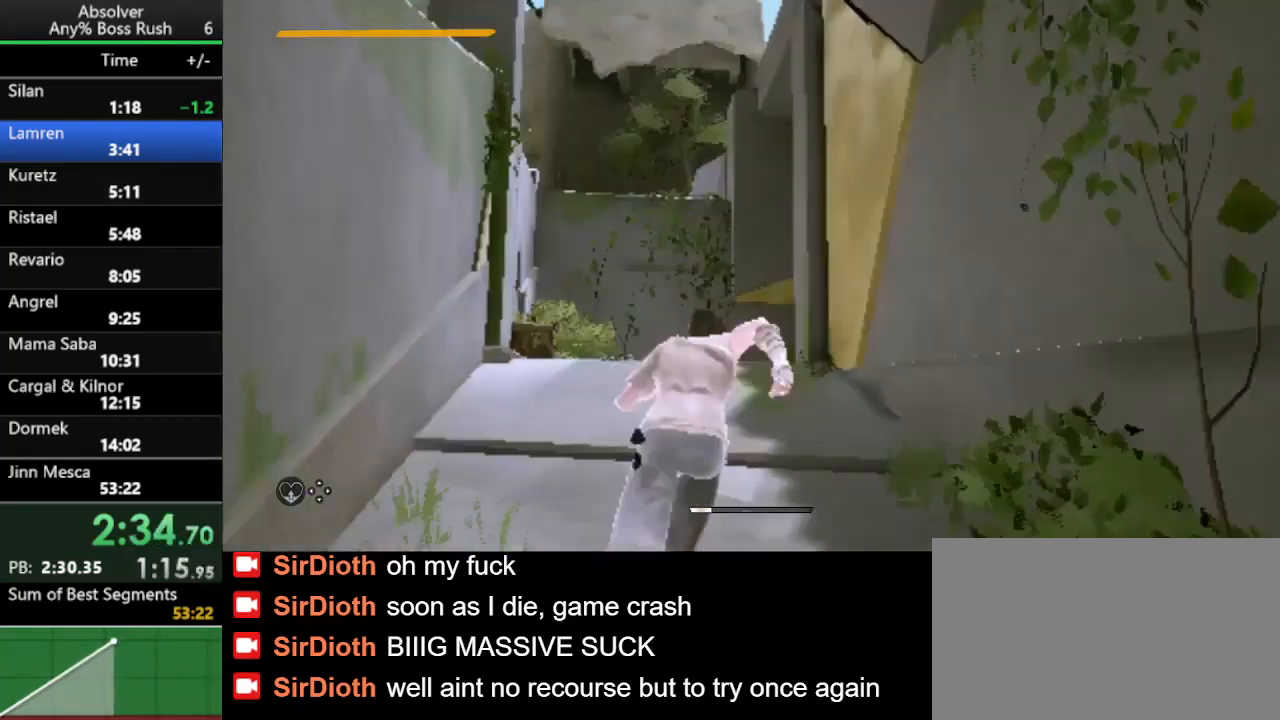
{"keys": ["w"], "events": []}
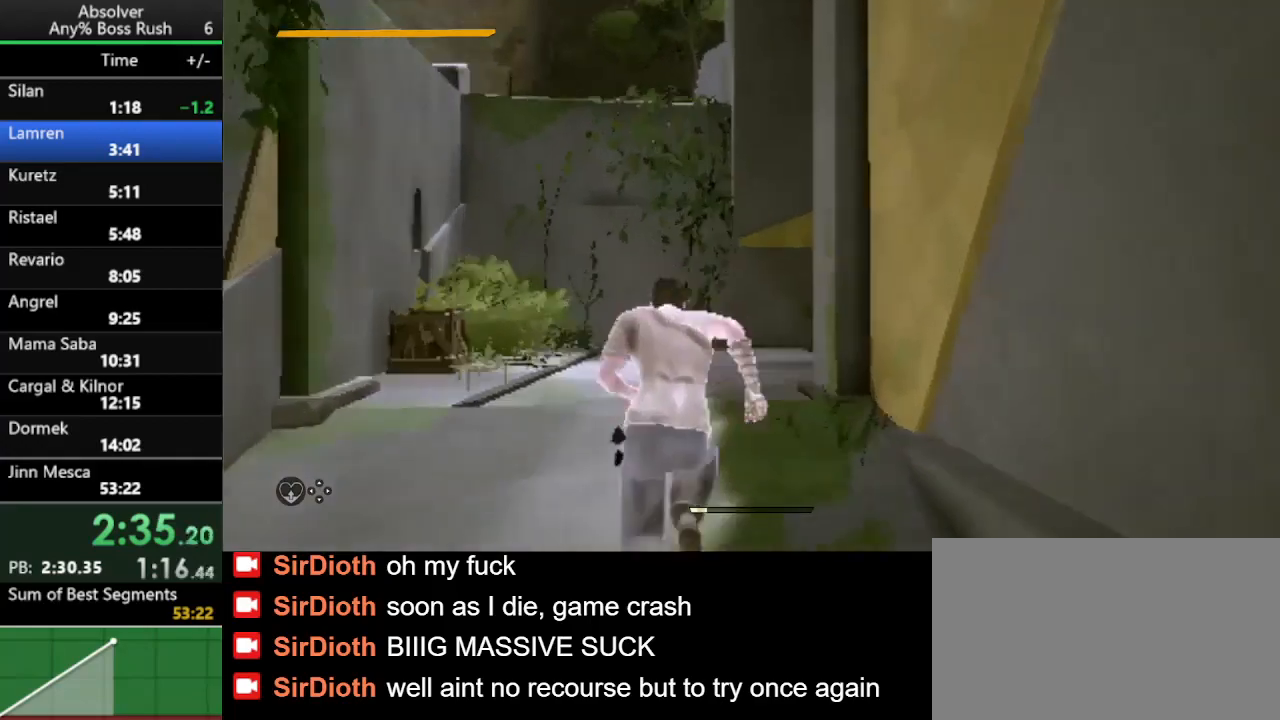
{"keys": ["w"], "events": []}